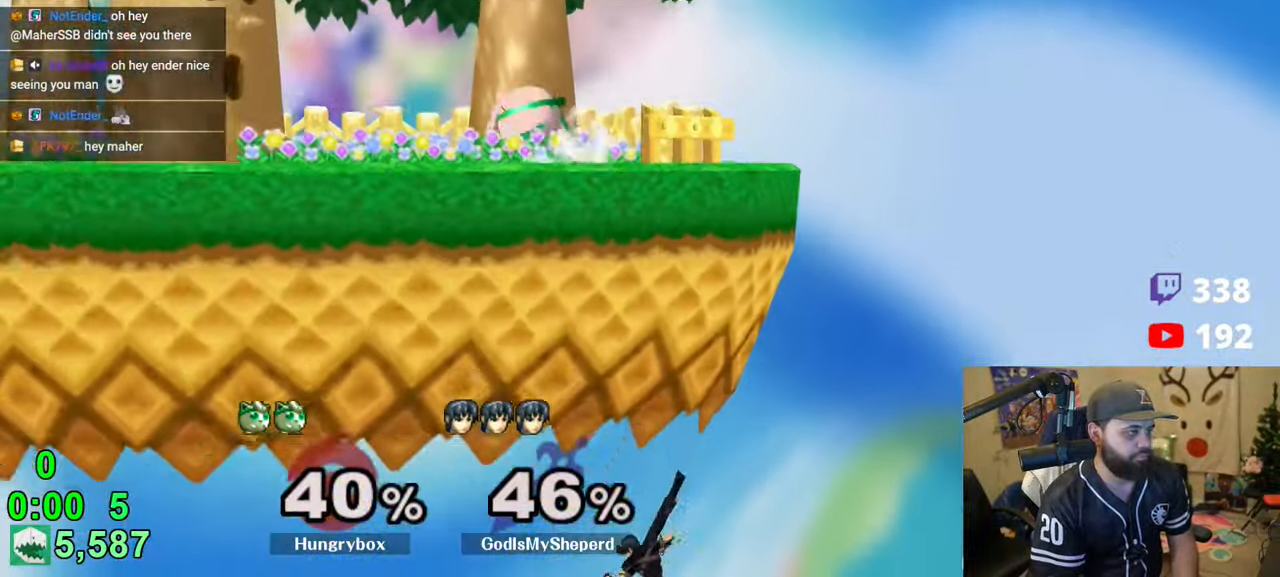
Gameplay with a controller (Nintendo layout); each line is a JSON object with the inputs held at the frame after it. "events" lists button and stick changes between this image and that frame as [ms after this image, input, new state], when the widget could be followed in between. Not read: L3 R3.
{"buttons": [], "left_stick": "left", "right_stick": "center", "events": [[33, "R1", "down"], [133, "R1", "up"], [183, "left_stick", "center"], [400, "left_stick", "left"]]}
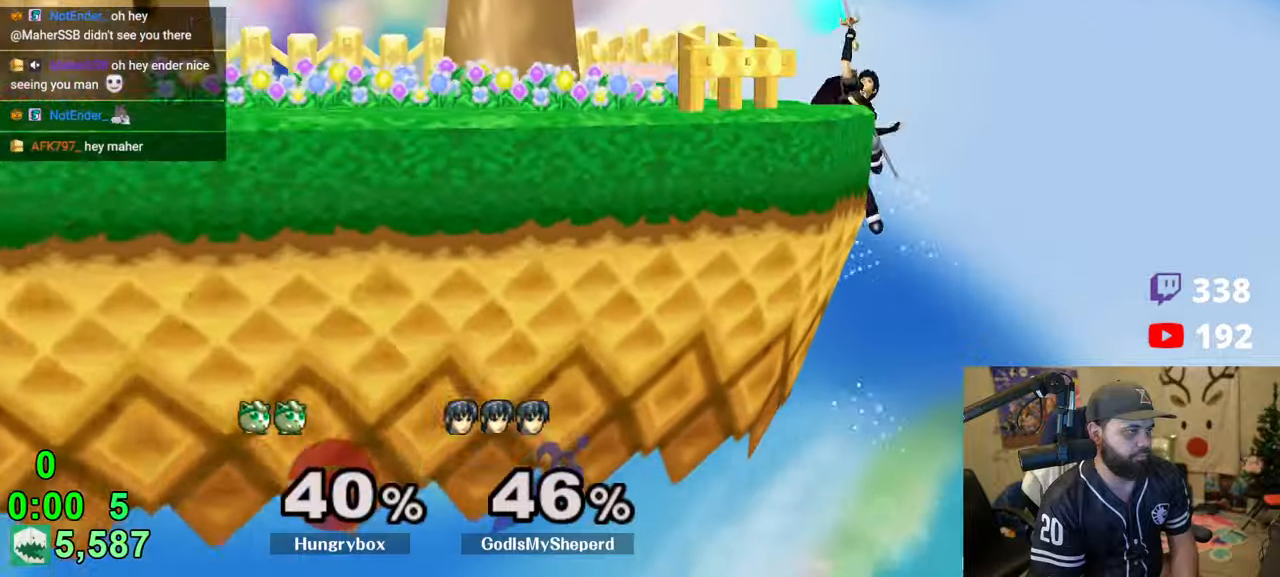
{"buttons": [], "left_stick": "down", "right_stick": "center", "events": [[16, "Y", "down"], [50, "Y", "up"], [50, "left_stick", "center"], [166, "left_stick", "right"], [216, "Z", "down"], [300, "Z", "up"], [333, "Z", "down"], [333, "left_stick", "down"], [383, "left_stick", "left"], [483, "left_stick", "down"], [500, "Z", "up"]]}
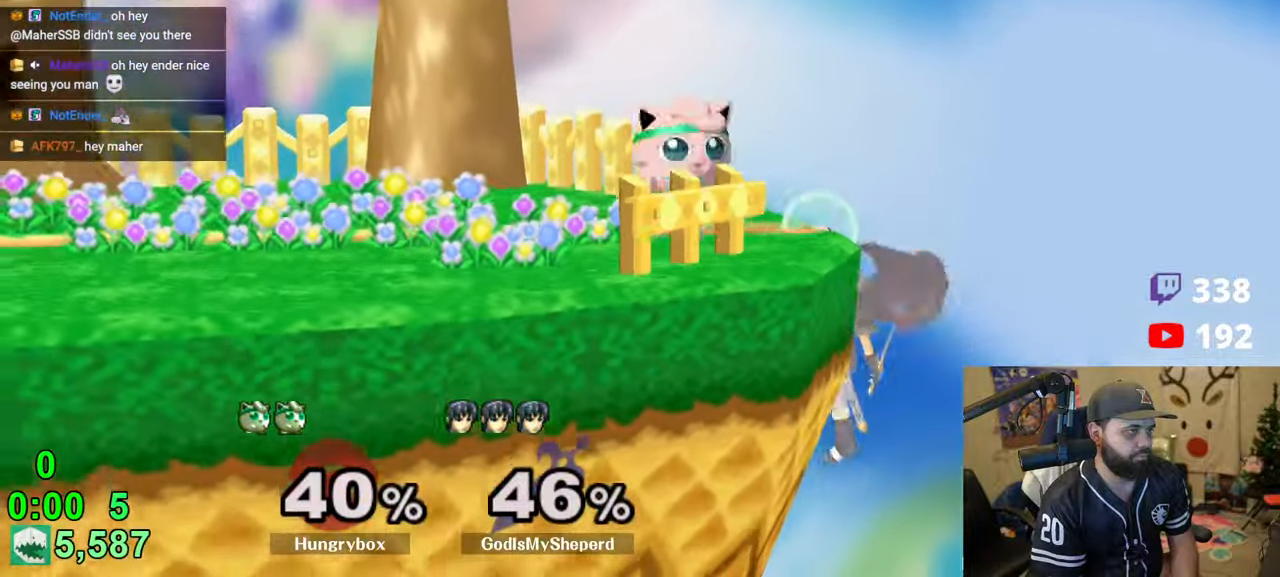
{"buttons": ["R1"], "left_stick": "center", "right_stick": "center", "events": [[50, "Z", "down"], [83, "left_stick", "center"], [133, "Z", "up"], [333, "R1", "down"]]}
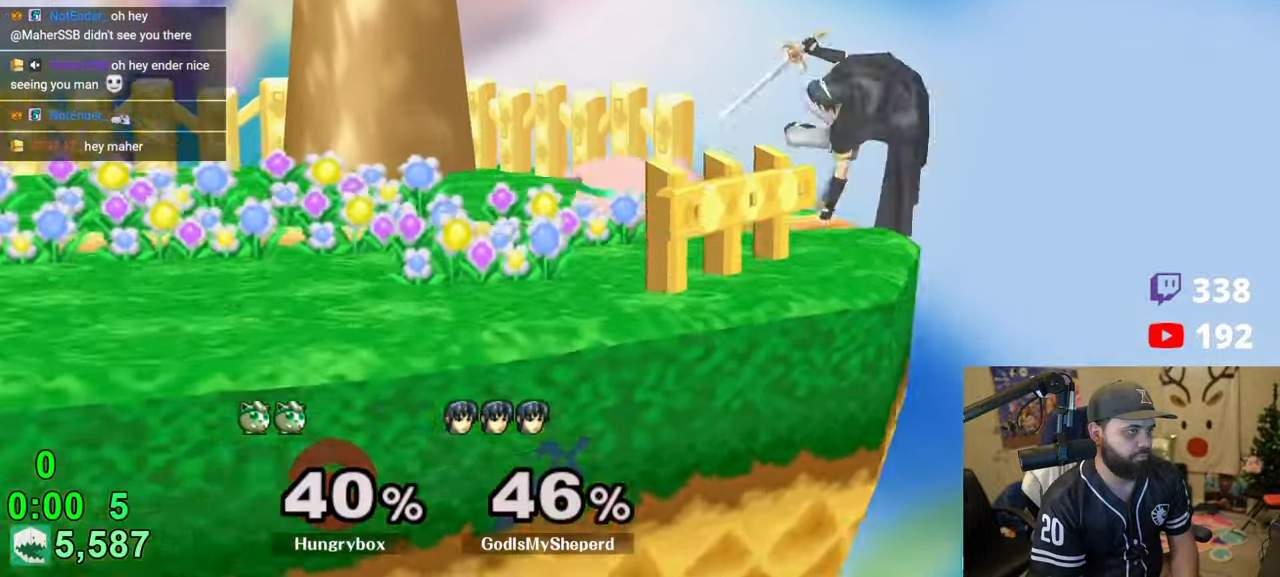
{"buttons": [], "left_stick": "center", "right_stick": "center", "events": [[16, "left_stick", "up"], [50, "R1", "up"], [100, "left_stick", "down-left"], [116, "R1", "down"], [216, "R1", "up"], [250, "left_stick", "center"], [316, "left_stick", "left"], [466, "left_stick", "center"]]}
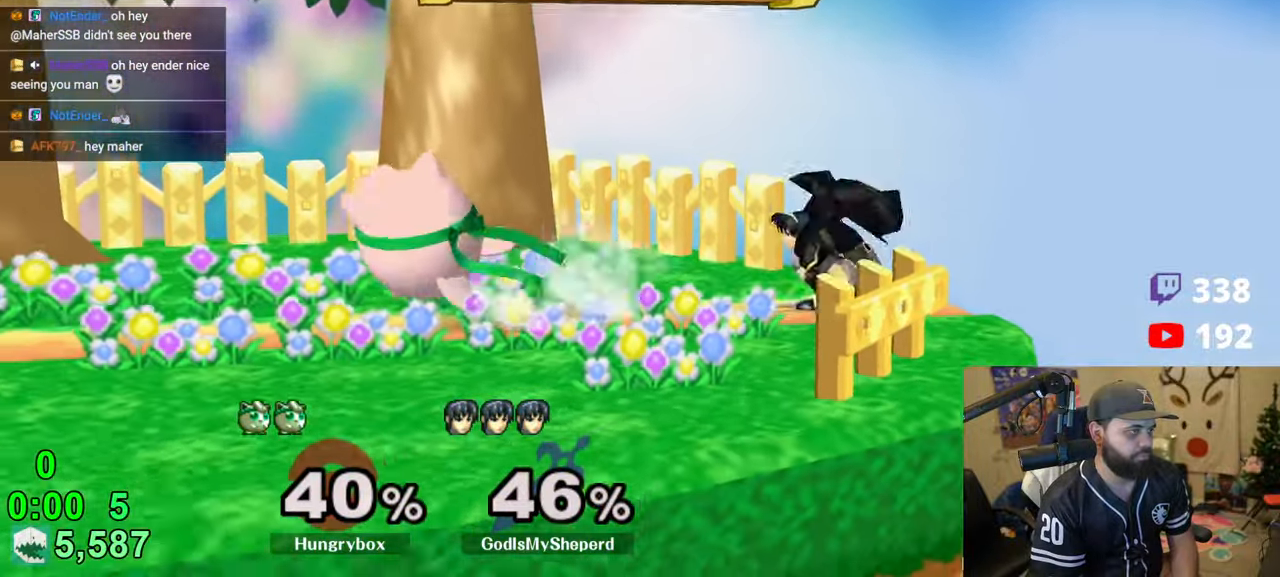
{"buttons": [], "left_stick": "center", "right_stick": "center", "events": []}
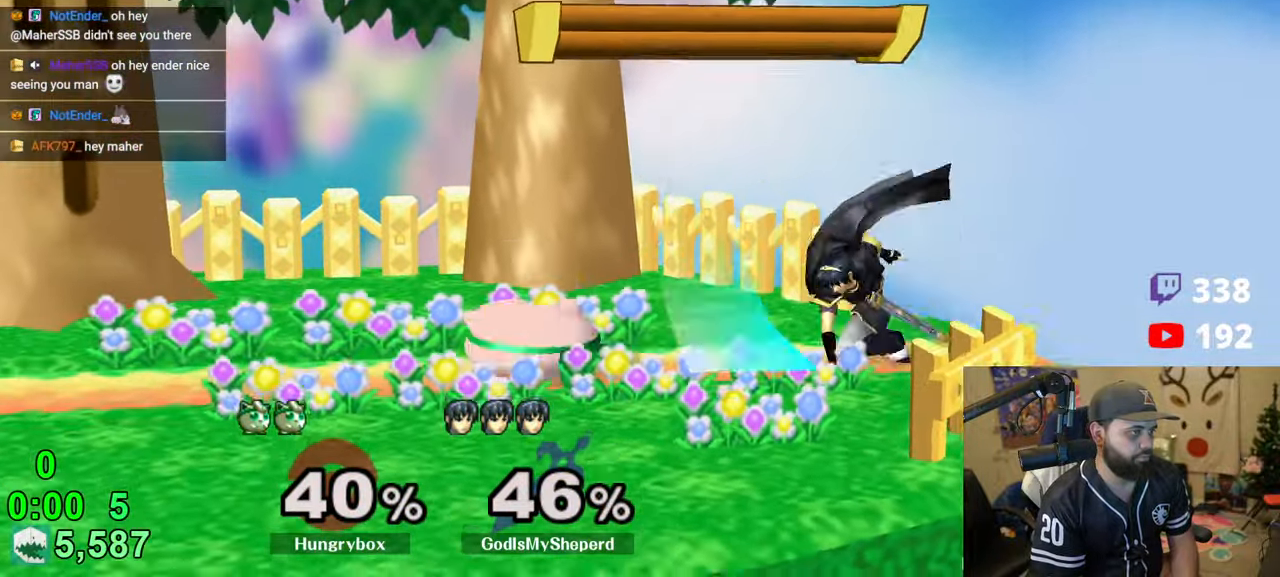
{"buttons": [], "left_stick": "left", "right_stick": "center", "events": [[16, "left_stick", "up"], [100, "left_stick", "right"], [116, "right_stick", "right"], [133, "Z", "down"], [166, "right_stick", "center"], [200, "Z", "up"], [200, "left_stick", "left"]]}
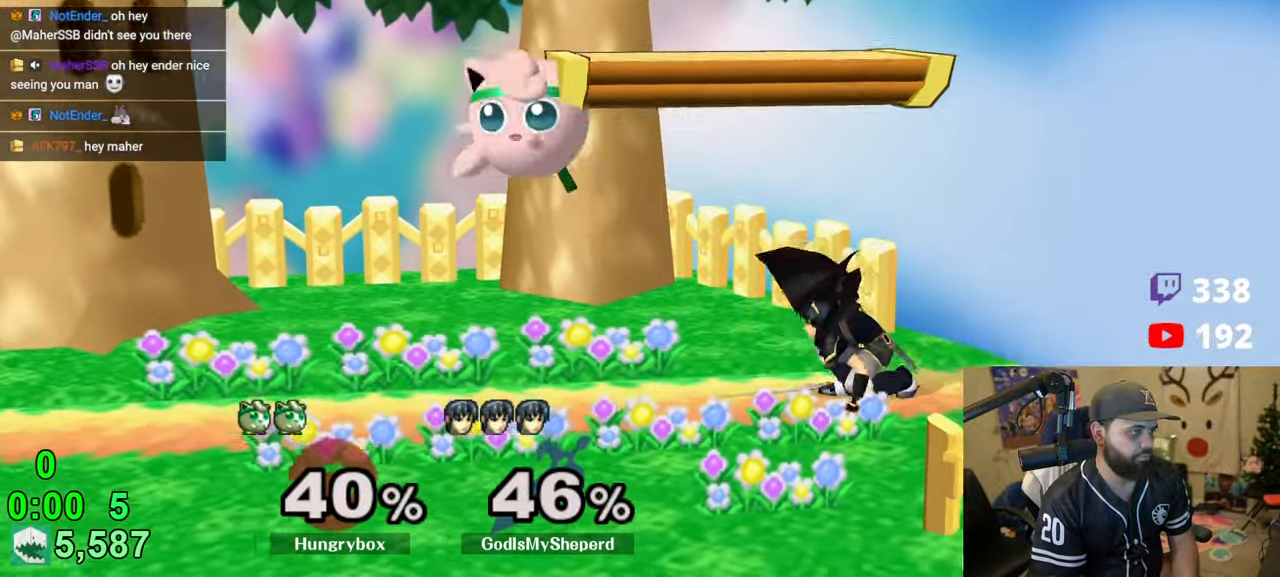
{"buttons": [], "left_stick": "left", "right_stick": "center", "events": [[216, "left_stick", "up-right"], [266, "right_stick", "right"], [350, "right_stick", "center"], [400, "left_stick", "left"]]}
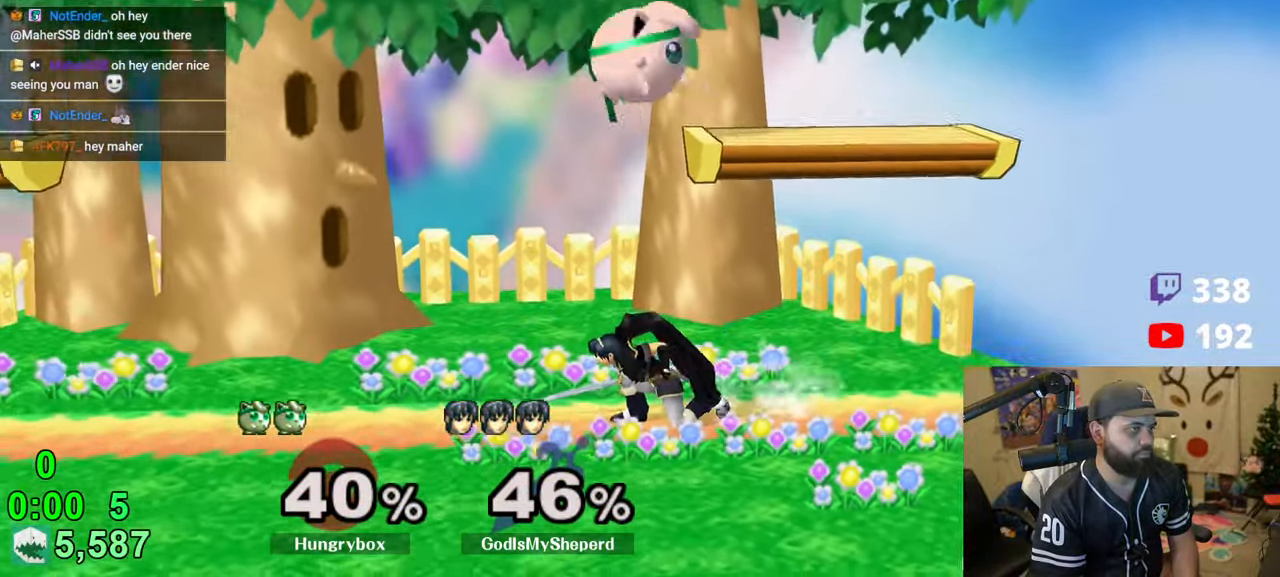
{"buttons": [], "left_stick": "left", "right_stick": "center", "events": [[233, "left_stick", "center"], [316, "Z", "down"], [366, "left_stick", "right"], [383, "Z", "up"], [416, "Z", "down"], [483, "Z", "up"], [483, "left_stick", "left"]]}
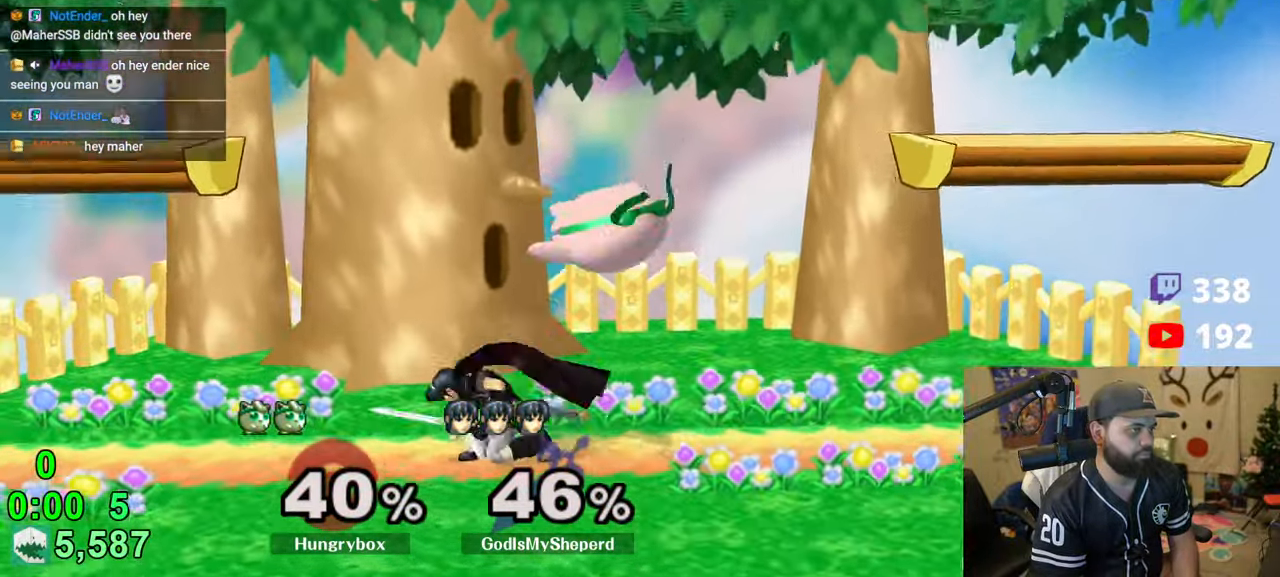
{"buttons": [], "left_stick": "center", "right_stick": "center", "events": [[33, "Z", "down"], [216, "Z", "up"], [250, "Z", "down"], [333, "Z", "up"], [416, "left_stick", "center"]]}
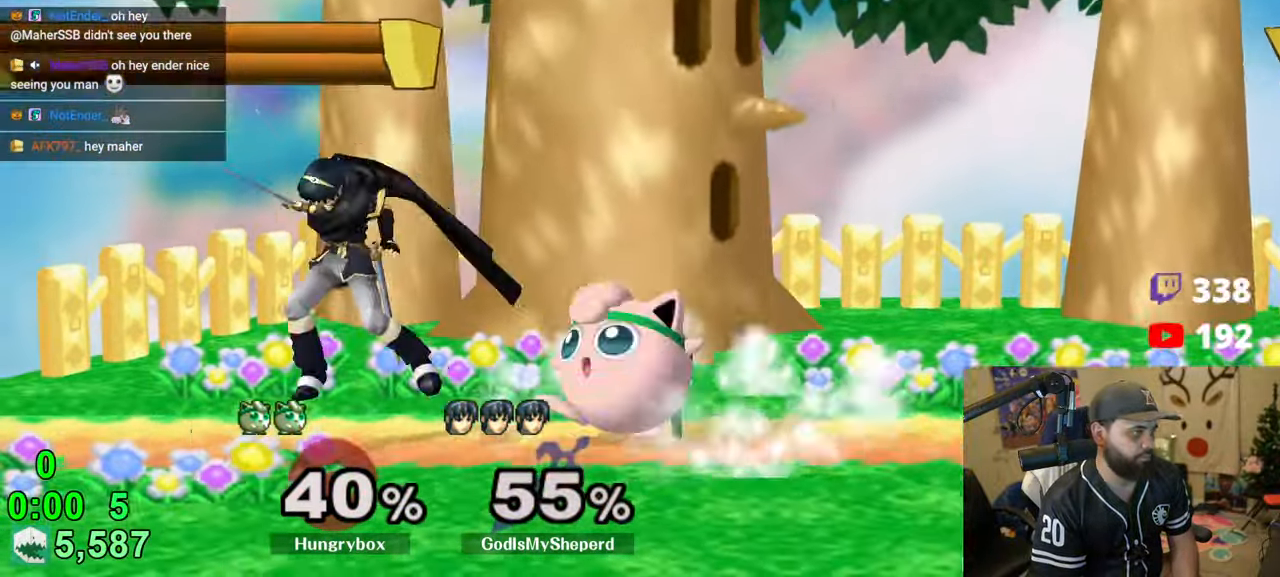
{"buttons": [], "left_stick": "up-left", "right_stick": "left", "events": [[16, "A", "down"], [66, "A", "up"], [300, "left_stick", "right"], [366, "left_stick", "up-right"], [466, "left_stick", "up-left"], [466, "right_stick", "left"]]}
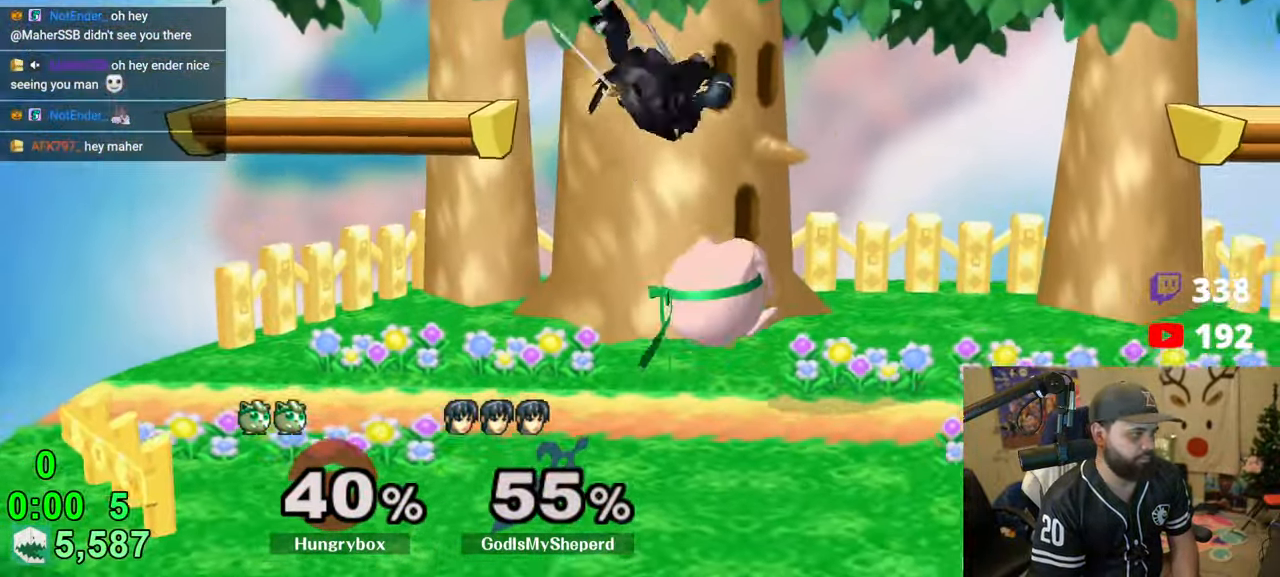
{"buttons": [], "left_stick": "left", "right_stick": "center", "events": [[33, "right_stick", "center"], [50, "left_stick", "right"], [83, "R1", "down"], [166, "left_stick", "left"], [183, "R1", "up"]]}
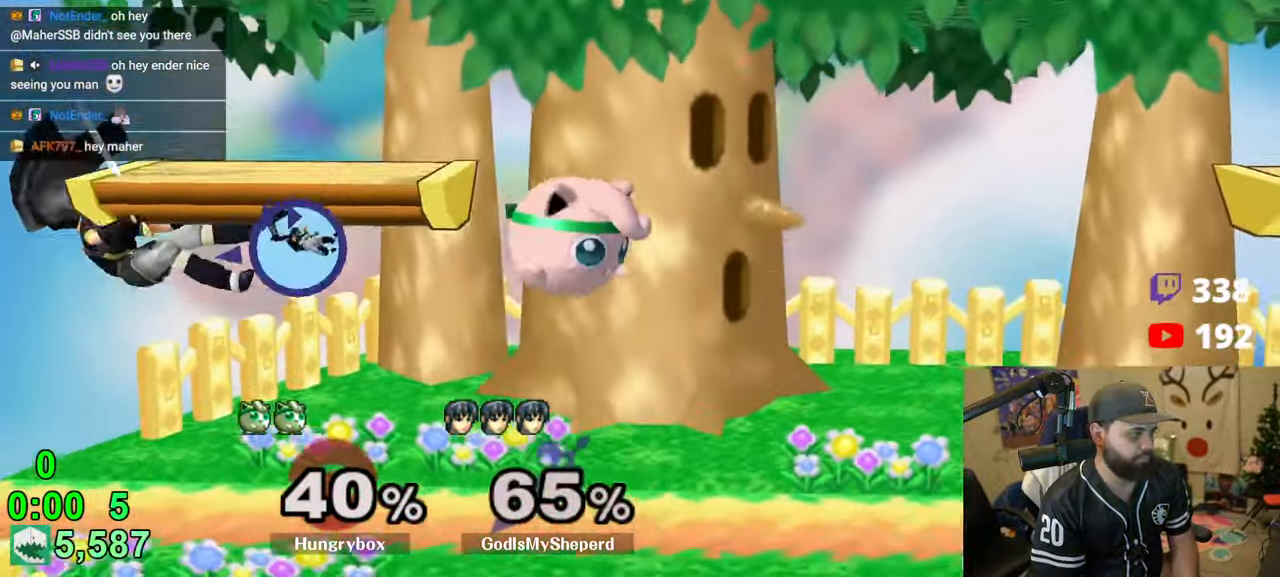
{"buttons": [], "left_stick": "right", "right_stick": "center", "events": [[183, "left_stick", "down-left"], [333, "left_stick", "center"], [483, "left_stick", "right"]]}
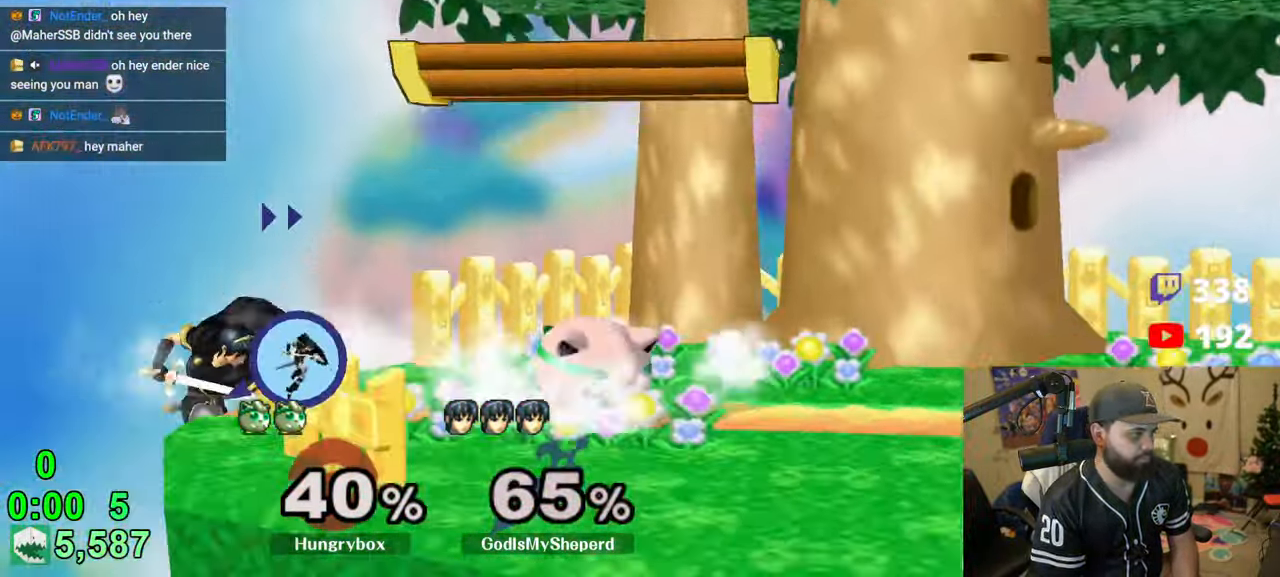
{"buttons": [], "left_stick": "left", "right_stick": "center", "events": [[66, "left_stick", "left"], [166, "left_stick", "down-right"], [283, "left_stick", "right"], [300, "Y", "down"], [333, "Y", "up"], [450, "left_stick", "left"]]}
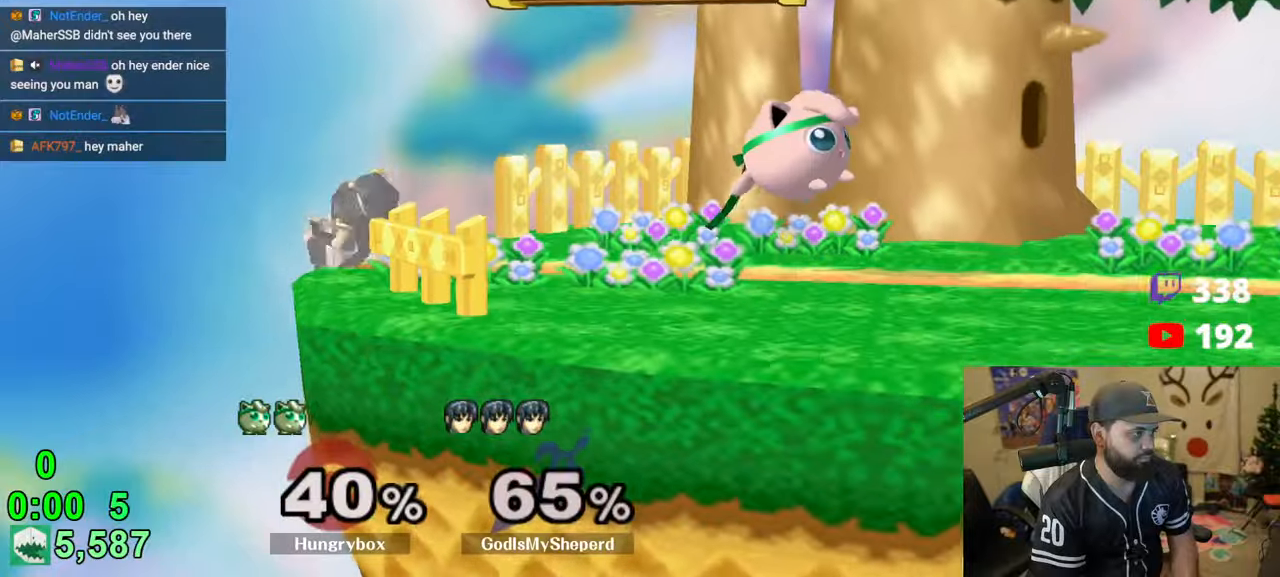
{"buttons": [], "left_stick": "center", "right_stick": "center", "events": [[133, "Z", "down"], [300, "left_stick", "down-right"], [316, "Z", "up"], [350, "Z", "down"], [450, "Z", "up"], [500, "left_stick", "center"]]}
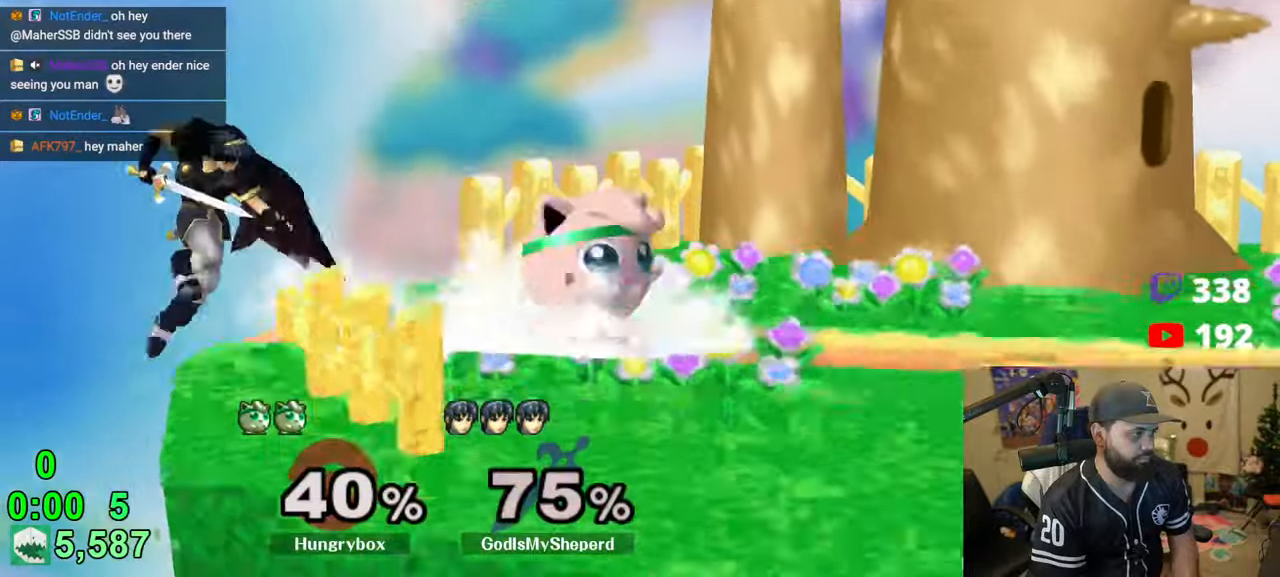
{"buttons": [], "left_stick": "center", "right_stick": "center", "events": [[83, "left_stick", "down-right"], [133, "left_stick", "up-right"], [183, "left_stick", "up-left"], [233, "R1", "down"], [233, "left_stick", "down-left"], [333, "R1", "up"], [366, "left_stick", "center"], [400, "Y", "down"], [450, "Y", "up"]]}
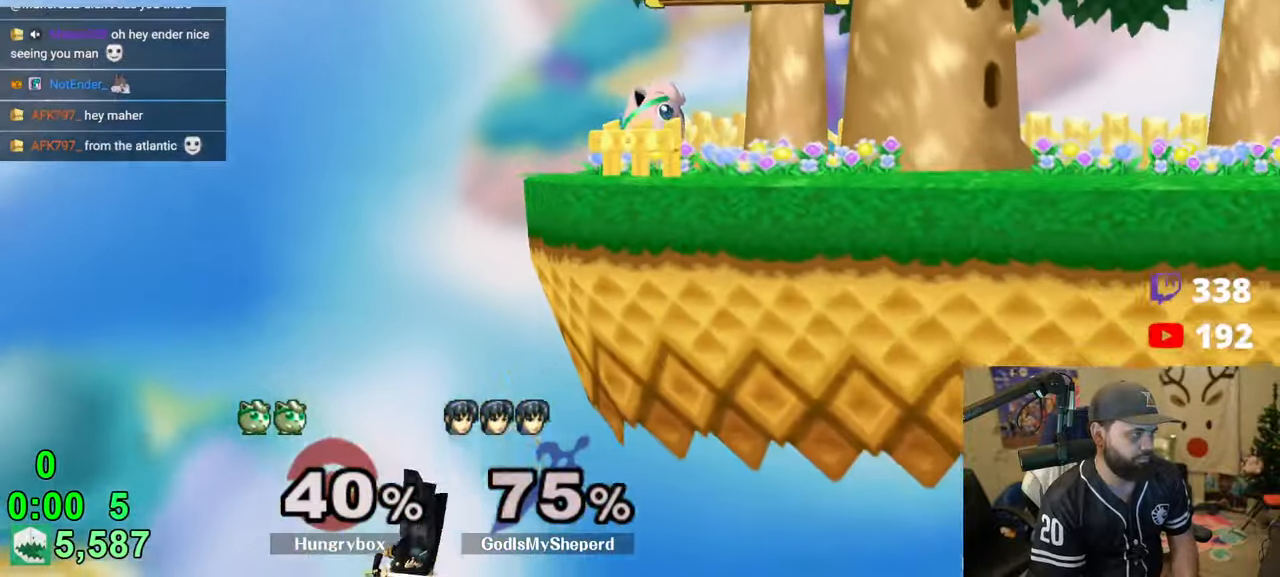
{"buttons": [], "left_stick": "right", "right_stick": "center", "events": [[100, "left_stick", "left"], [366, "left_stick", "down"], [466, "left_stick", "right"]]}
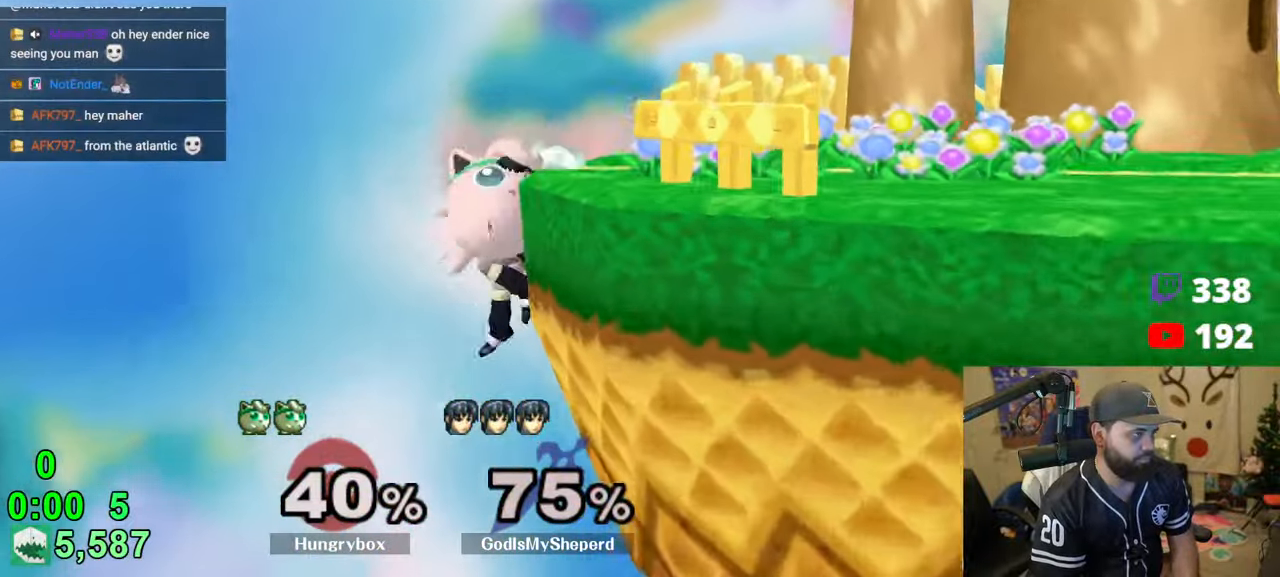
{"buttons": [], "left_stick": "right", "right_stick": "center", "events": [[116, "left_stick", "center"], [183, "left_stick", "up-right"], [350, "left_stick", "right"]]}
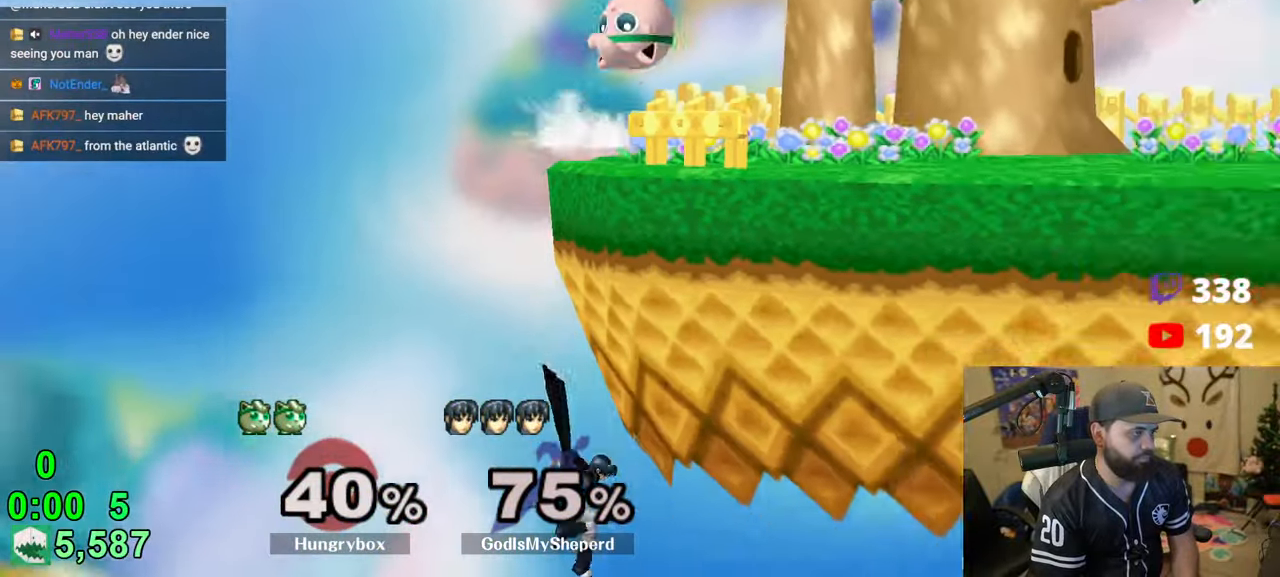
{"buttons": [], "left_stick": "down", "right_stick": "center", "events": [[500, "left_stick", "down"]]}
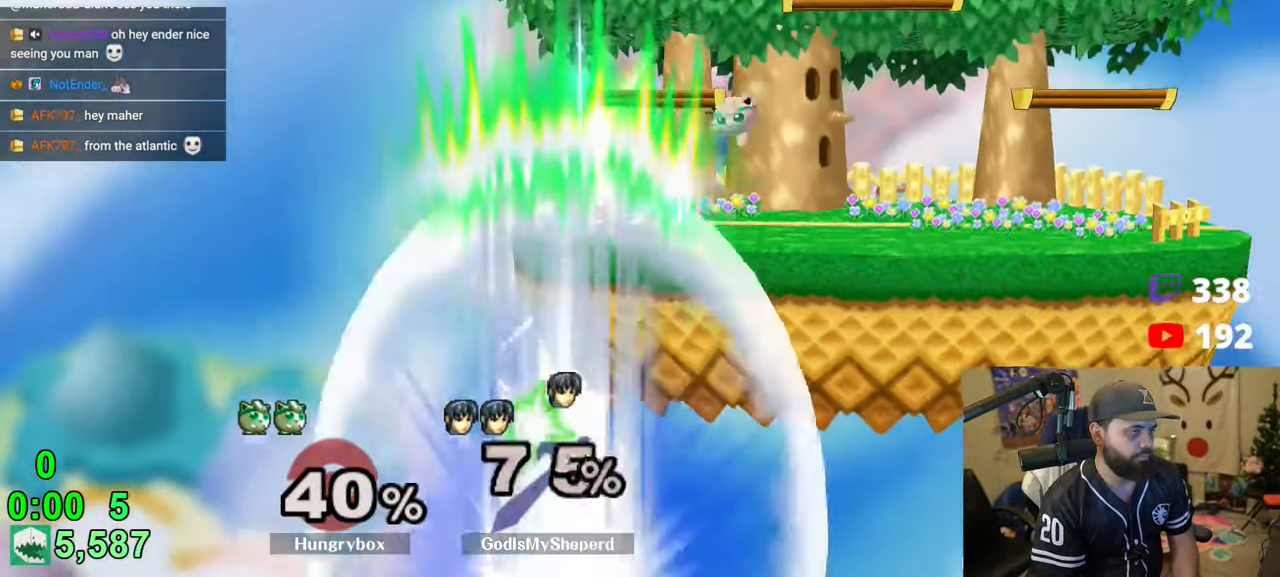
{"buttons": [], "left_stick": "right", "right_stick": "center", "events": [[50, "left_stick", "down-right"], [100, "R1", "down"], [166, "R1", "up"], [216, "R1", "down"], [216, "left_stick", "right"], [300, "R1", "up"]]}
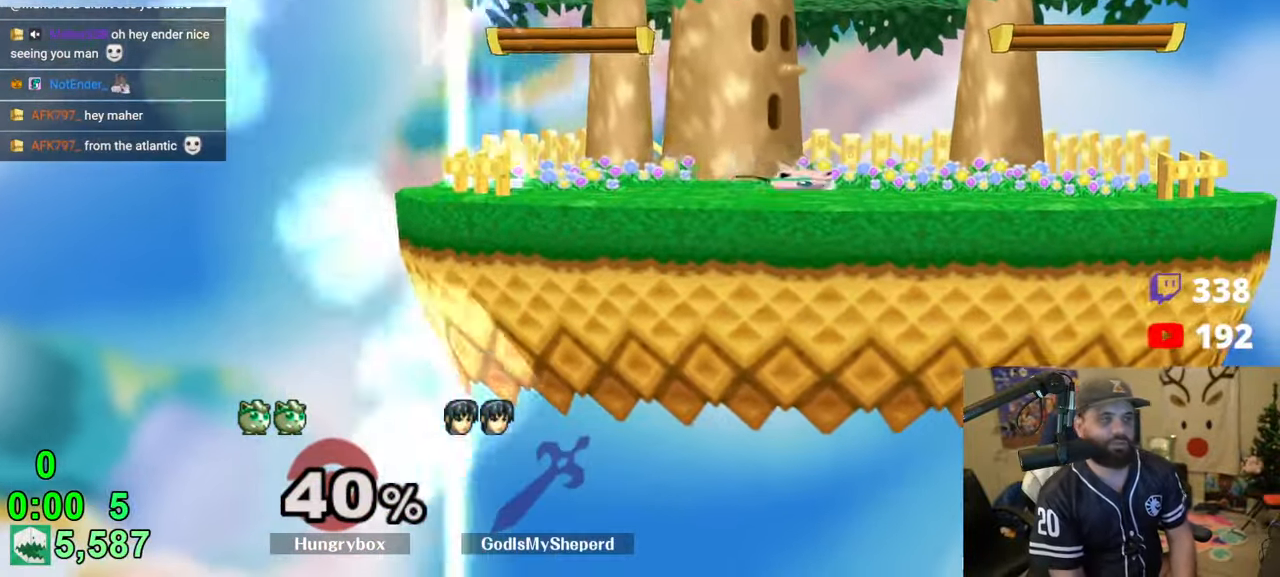
{"buttons": [], "left_stick": "up-right", "right_stick": "center", "events": [[50, "R1", "down"], [116, "left_stick", "center"], [133, "R1", "up"], [166, "left_stick", "up-right"], [300, "R1", "down"], [300, "left_stick", "down-right"], [383, "R1", "up"], [383, "left_stick", "center"], [466, "left_stick", "up-right"]]}
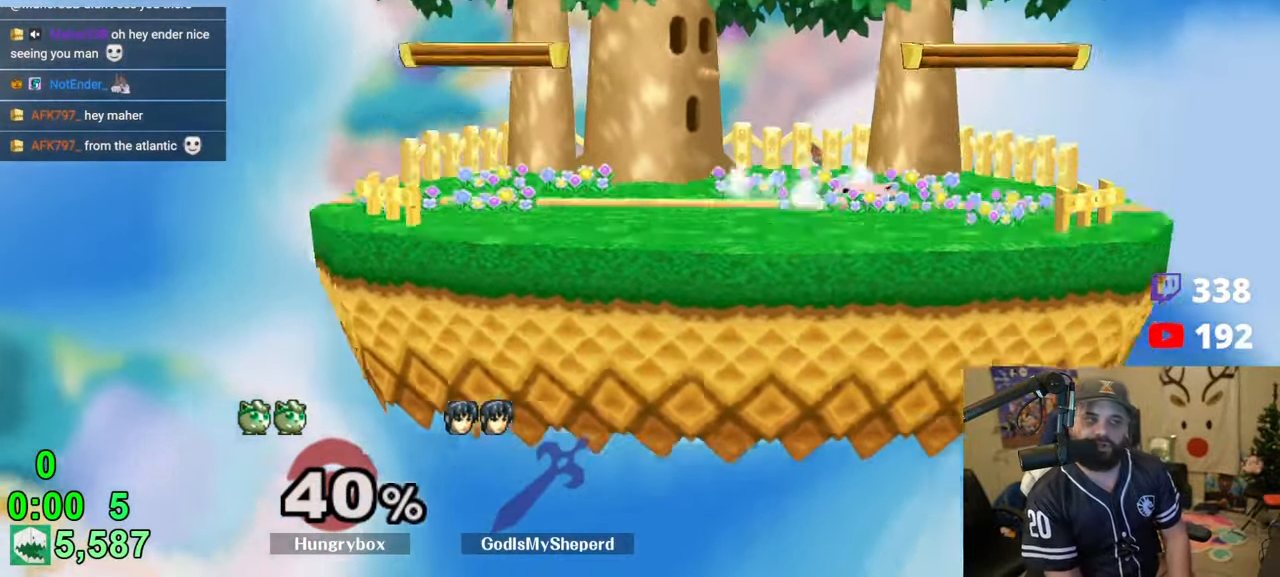
{"buttons": [], "left_stick": "right", "right_stick": "center", "events": [[33, "left_stick", "right"], [83, "R1", "down"], [150, "left_stick", "center"], [183, "R1", "up"], [216, "left_stick", "up-right"], [333, "left_stick", "down-right"], [350, "R1", "down"], [416, "left_stick", "center"], [450, "R1", "up"], [483, "left_stick", "right"]]}
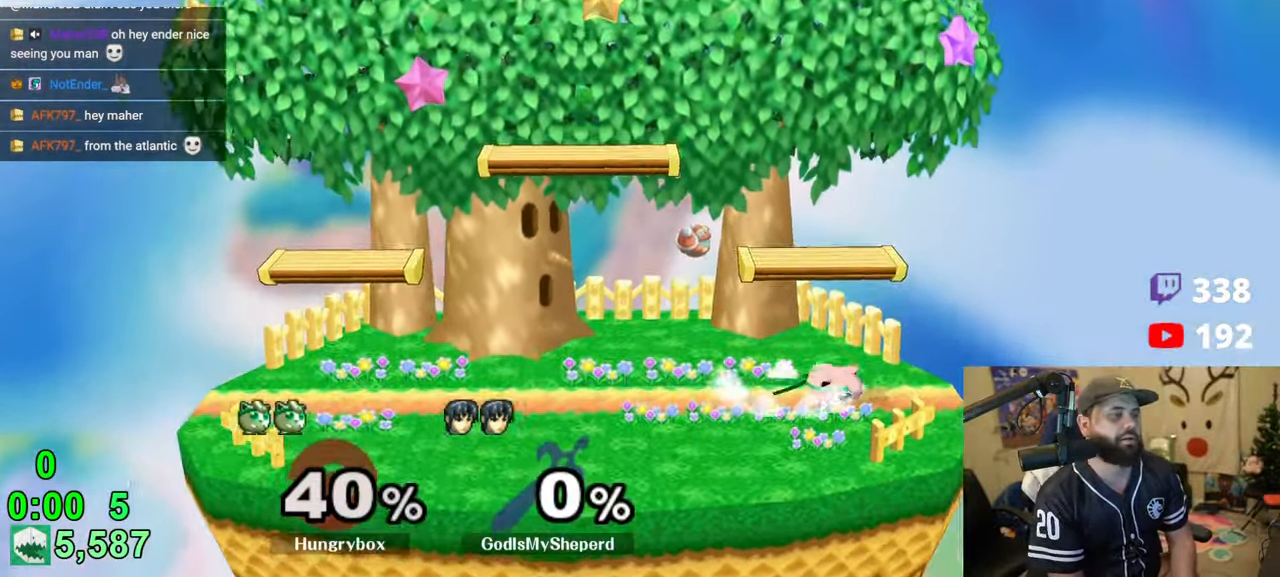
{"buttons": [], "left_stick": "right", "right_stick": "center", "events": [[33, "left_stick", "up"], [133, "left_stick", "left"], [350, "left_stick", "up"], [483, "left_stick", "right"]]}
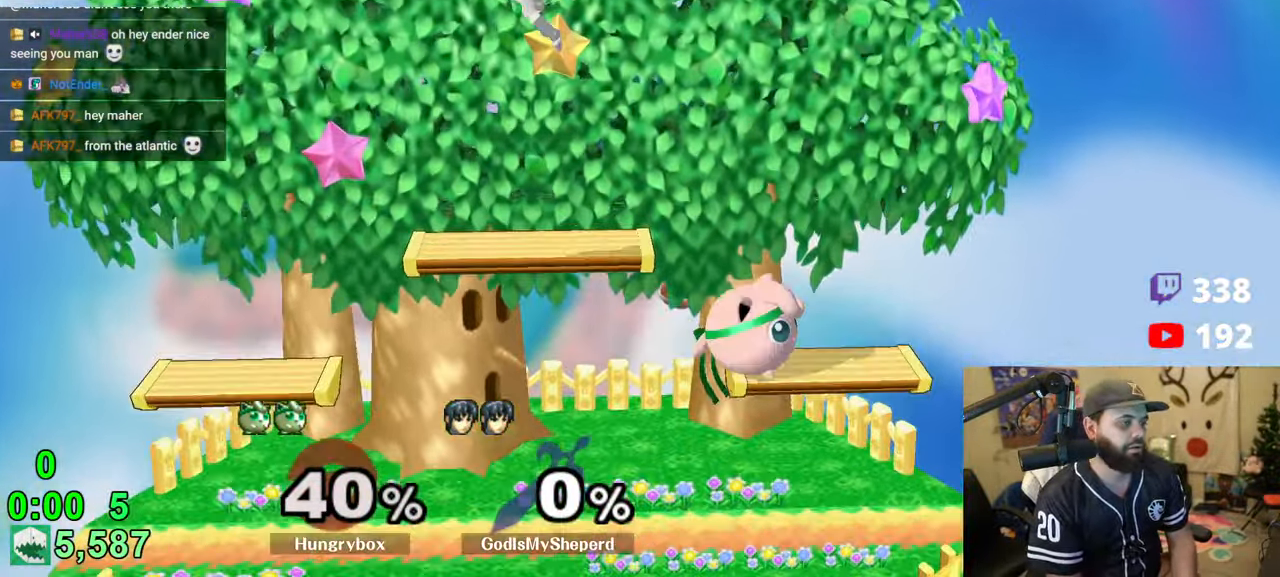
{"buttons": [], "left_stick": "center", "right_stick": "center", "events": [[50, "R1", "down"], [50, "left_stick", "down"], [166, "R1", "up"], [166, "left_stick", "center"], [216, "left_stick", "up-right"], [333, "R1", "down"], [333, "left_stick", "down-right"], [433, "R1", "up"], [466, "left_stick", "center"]]}
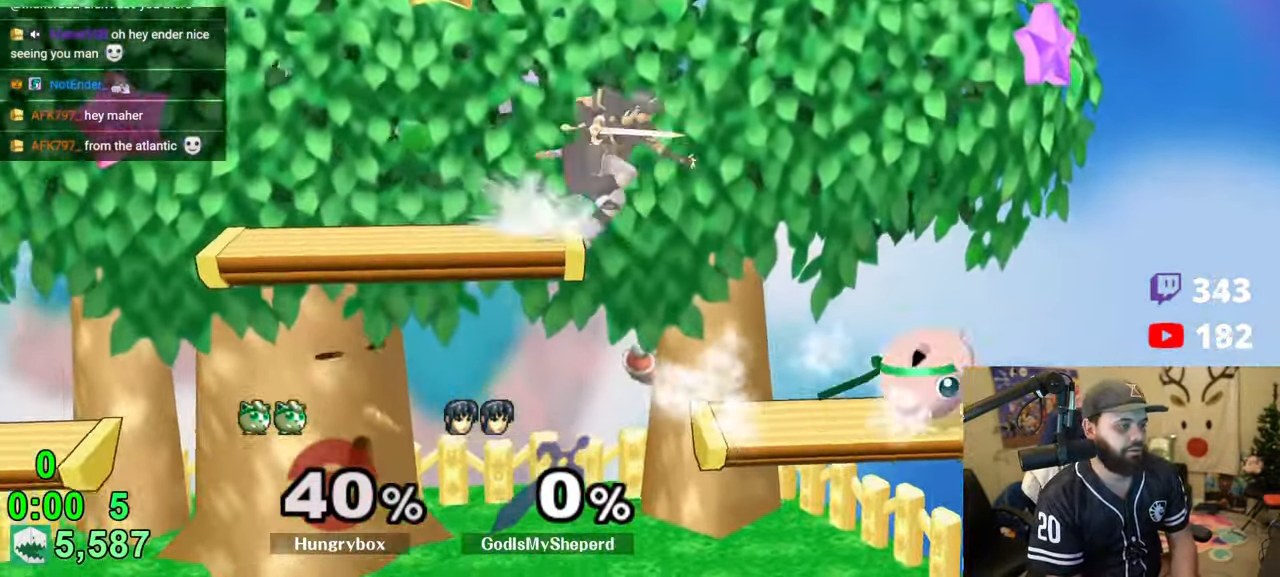
{"buttons": [], "left_stick": "left", "right_stick": "center", "events": [[50, "left_stick", "down-right"], [100, "left_stick", "down-left"], [166, "left_stick", "right"], [350, "left_stick", "left"]]}
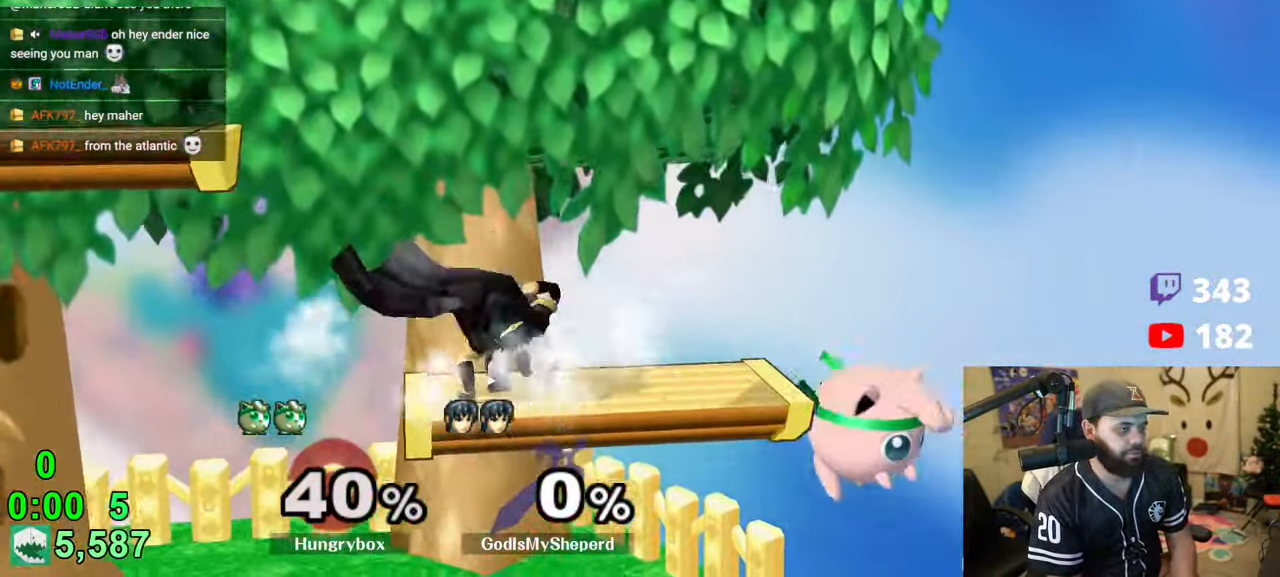
{"buttons": [], "left_stick": "left", "right_stick": "center", "events": [[116, "left_stick", "down-left"], [316, "R1", "down"], [333, "left_stick", "center"], [400, "left_stick", "left"], [500, "R1", "up"]]}
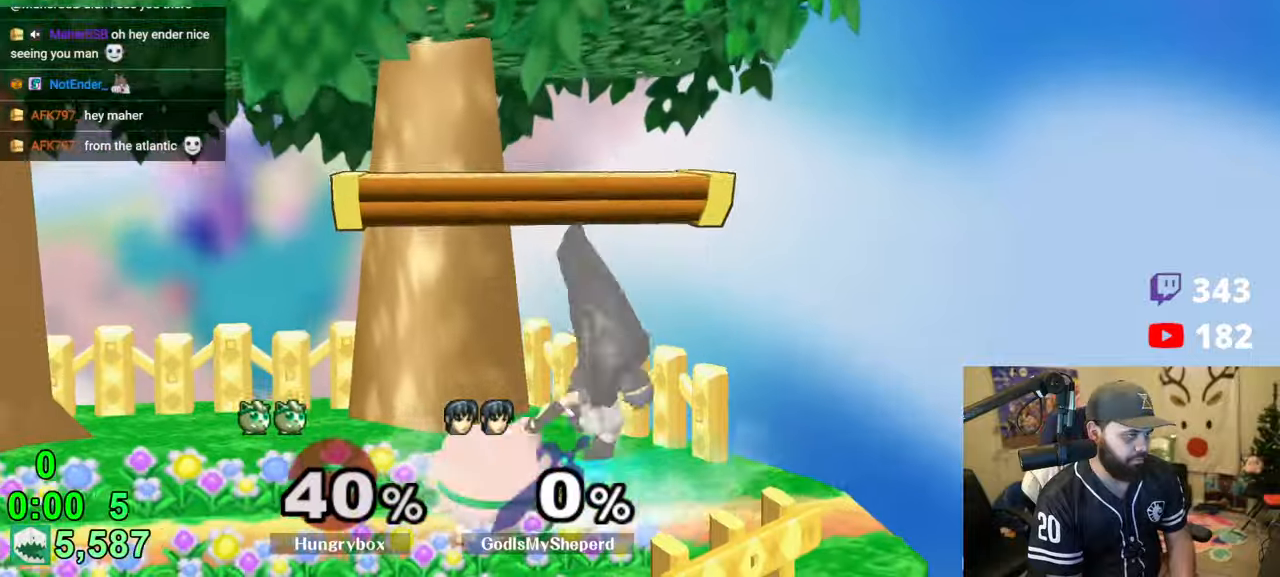
{"buttons": [], "left_stick": "center", "right_stick": "center", "events": [[83, "R1", "down"], [133, "R1", "up"], [216, "R1", "down"], [300, "R1", "up"], [366, "left_stick", "center"]]}
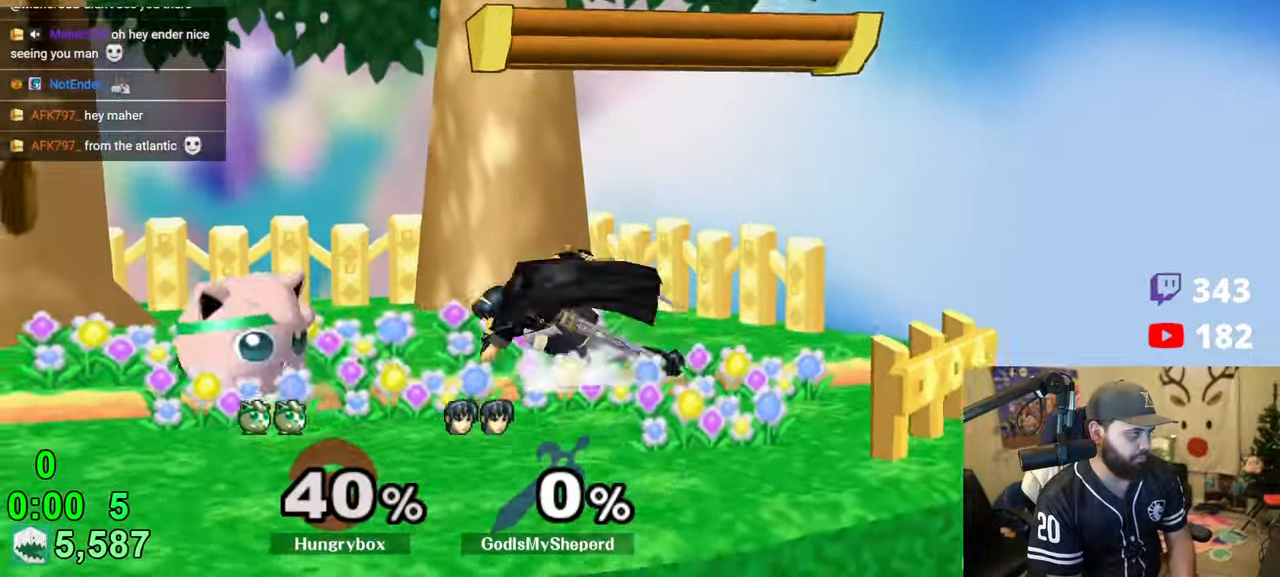
{"buttons": ["R1"], "left_stick": "down", "right_stick": "center", "events": [[33, "R1", "down"], [33, "left_stick", "down"], [133, "R1", "up"], [133, "left_stick", "center"], [400, "left_stick", "down"], [483, "R1", "down"]]}
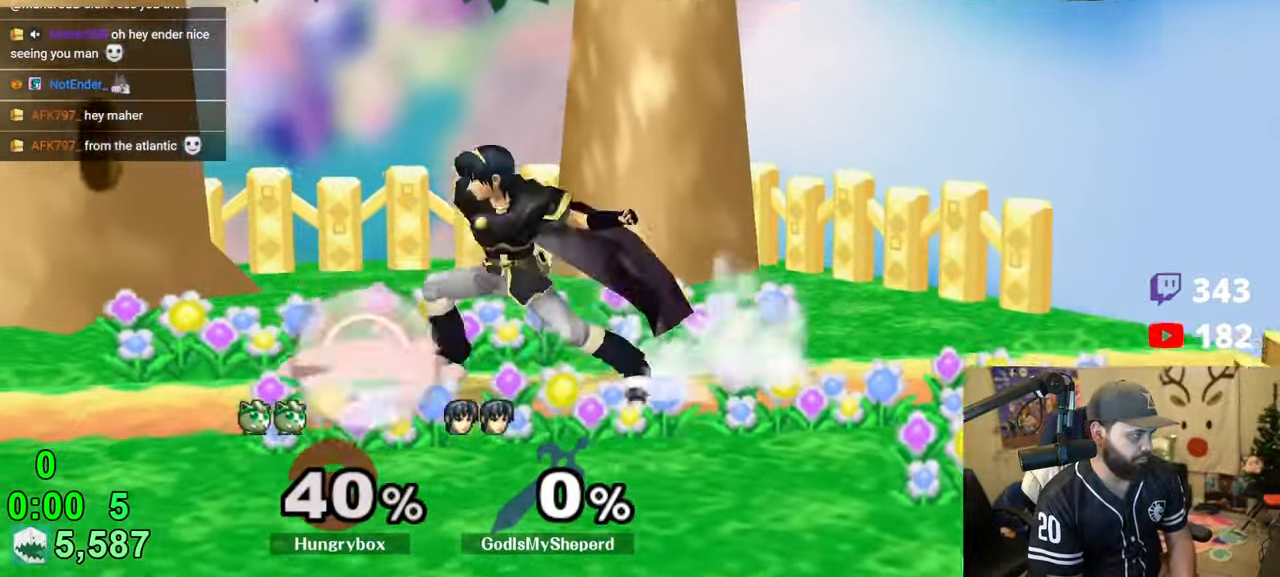
{"buttons": [], "left_stick": "up-left", "right_stick": "center", "events": [[100, "left_stick", "down-right"], [150, "left_stick", "center"], [183, "R1", "up"], [483, "left_stick", "up-left"]]}
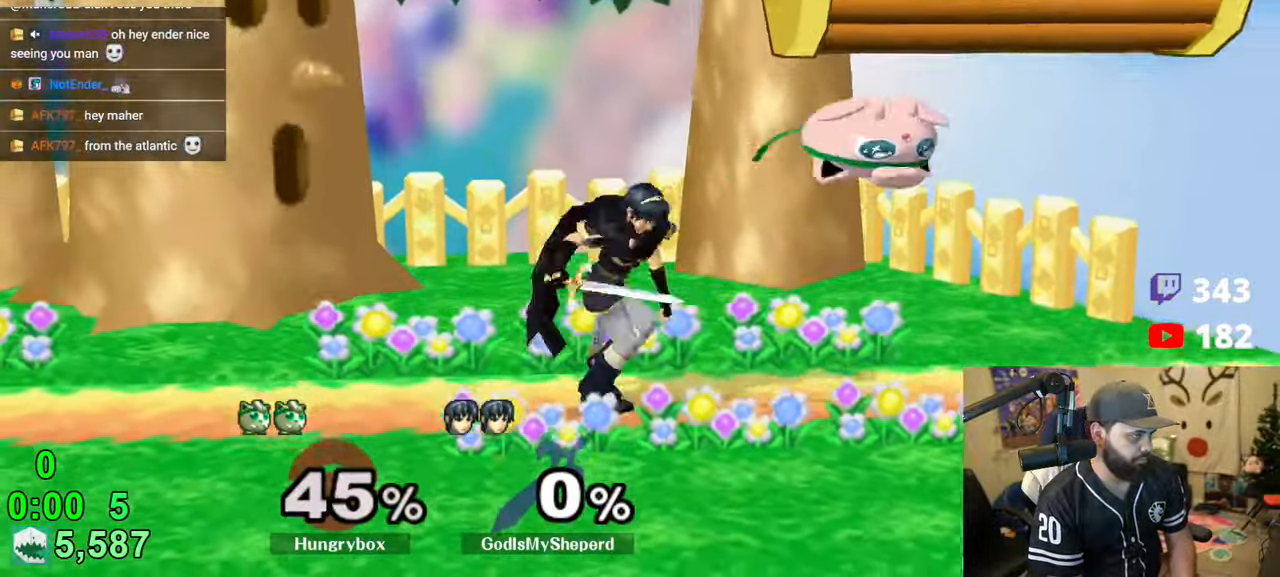
{"buttons": ["Z"], "left_stick": "left", "right_stick": "left", "events": [[16, "left_stick", "center"], [33, "left_stick", "down-right"], [183, "left_stick", "right"], [266, "left_stick", "center"], [333, "left_stick", "up-right"], [383, "right_stick", "left"], [400, "left_stick", "up-left"], [450, "left_stick", "left"], [466, "Z", "down"]]}